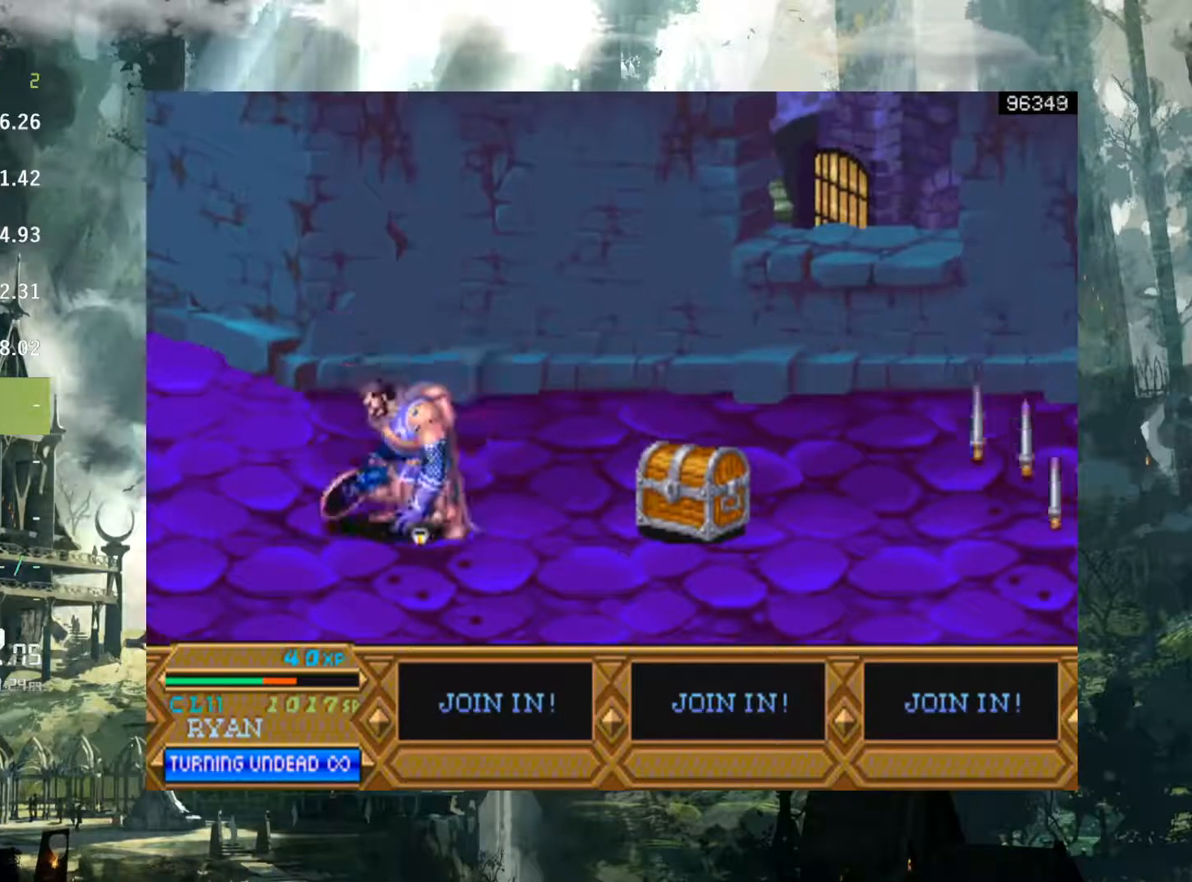
Gameplay with a controller (Xbox layout); each line is a JSON object with the inputs held at the frame after it. "events" lists button and stick changes between this image and that frame as [ms after this image, input, new state], when the widget could be followed in between. Not read: L3 R3 START left_stick right_stick.
{"buttons": ["DPAD_RIGHT"], "events": [[383, "DPAD_RIGHT", "down"]]}
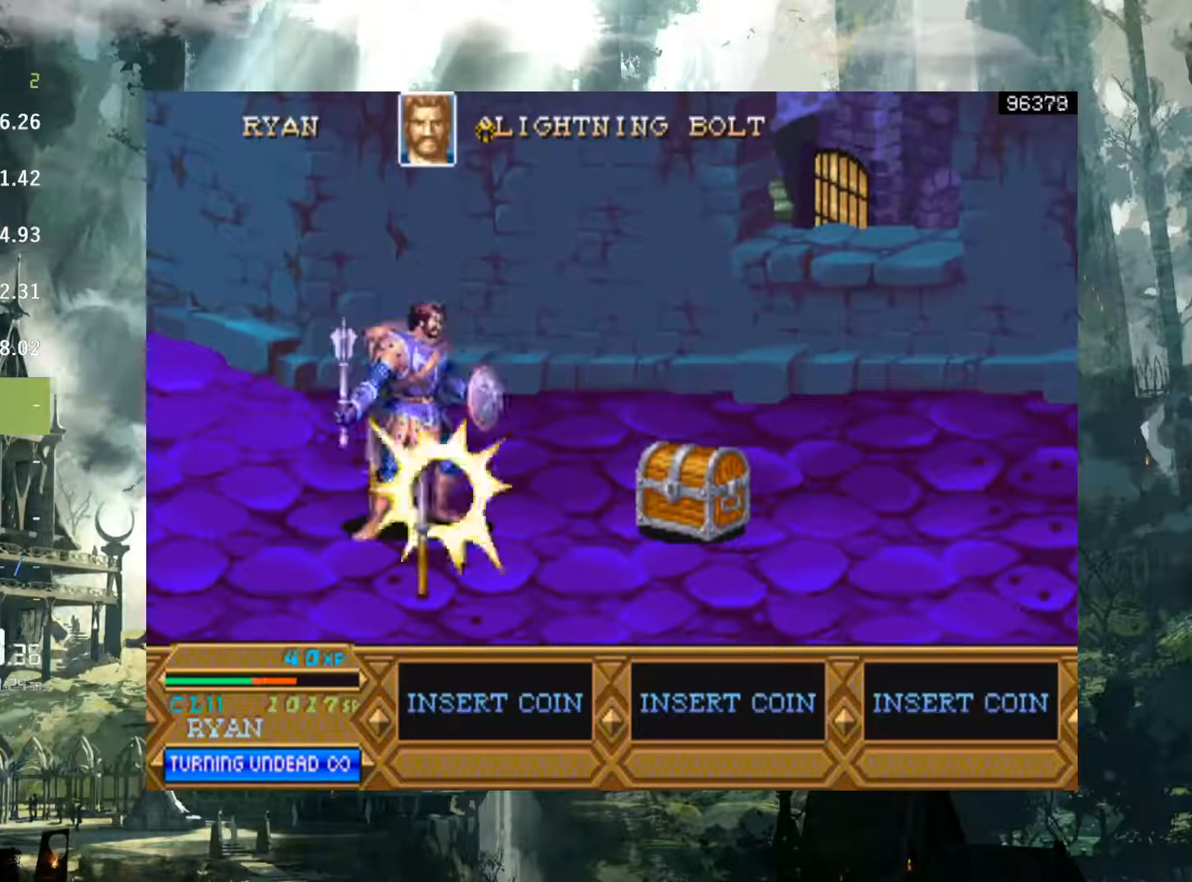
{"buttons": ["DPAD_RIGHT"], "events": []}
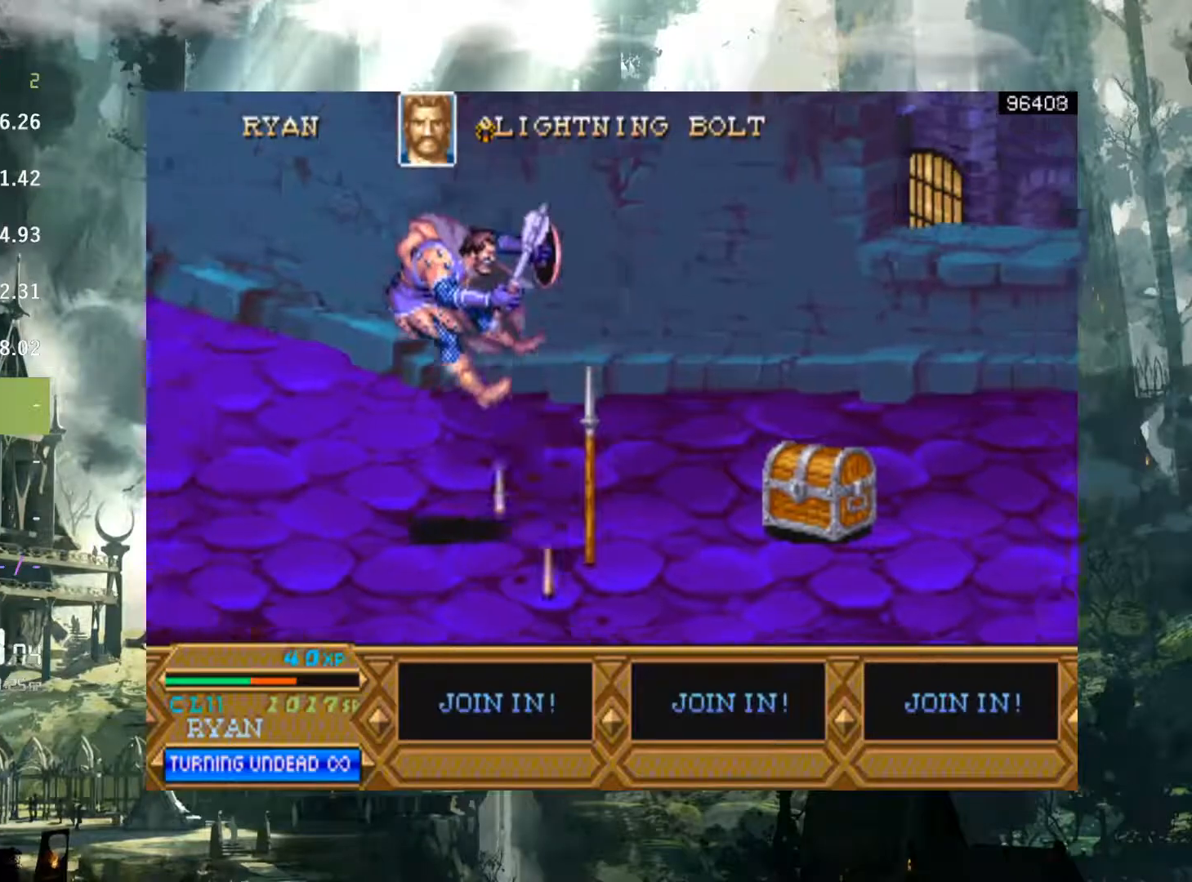
{"buttons": ["DPAD_RIGHT"], "events": [[117, "DPAD_RIGHT", "up"], [417, "DPAD_RIGHT", "down"]]}
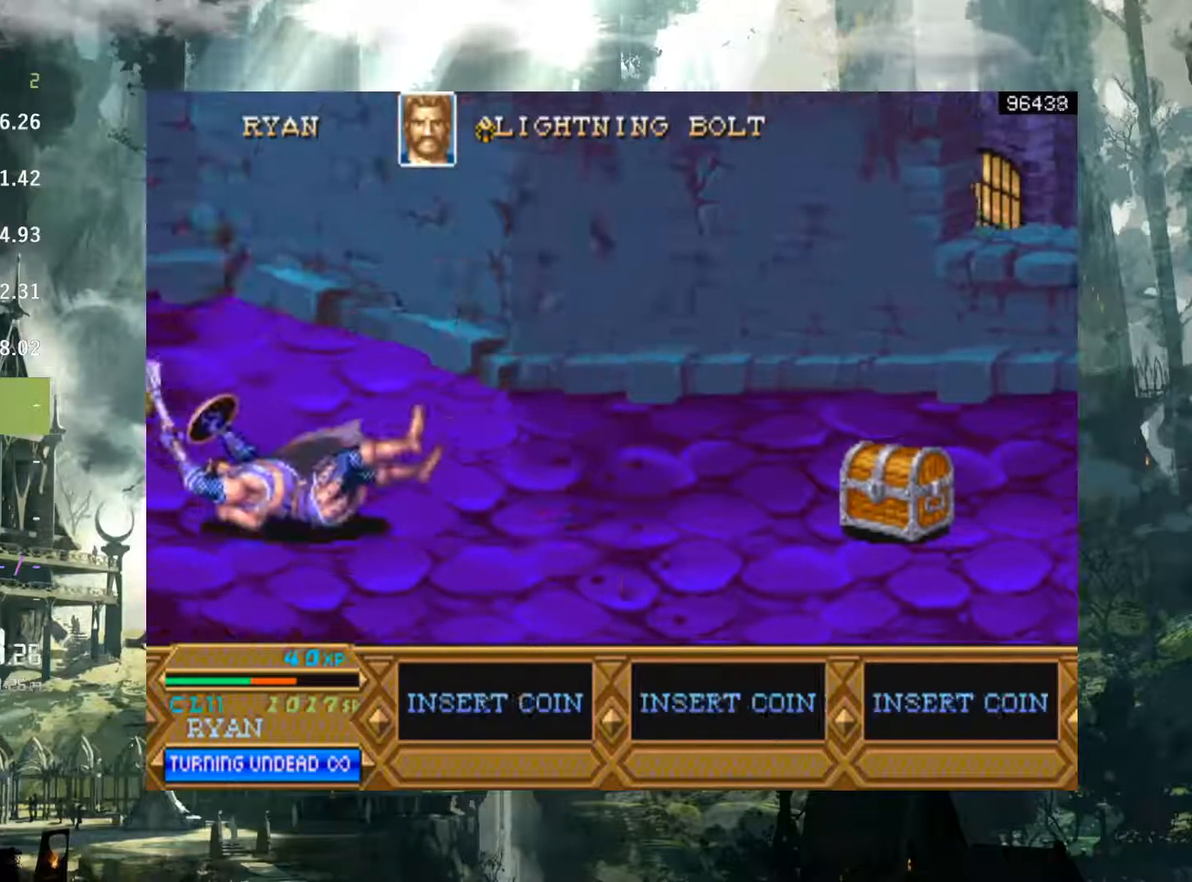
{"buttons": ["X", "DPAD_RIGHT"], "events": [[300, "X", "down"], [383, "X", "up"], [400, "DPAD_RIGHT", "up"], [500, "DPAD_RIGHT", "down"], [500, "X", "down"]]}
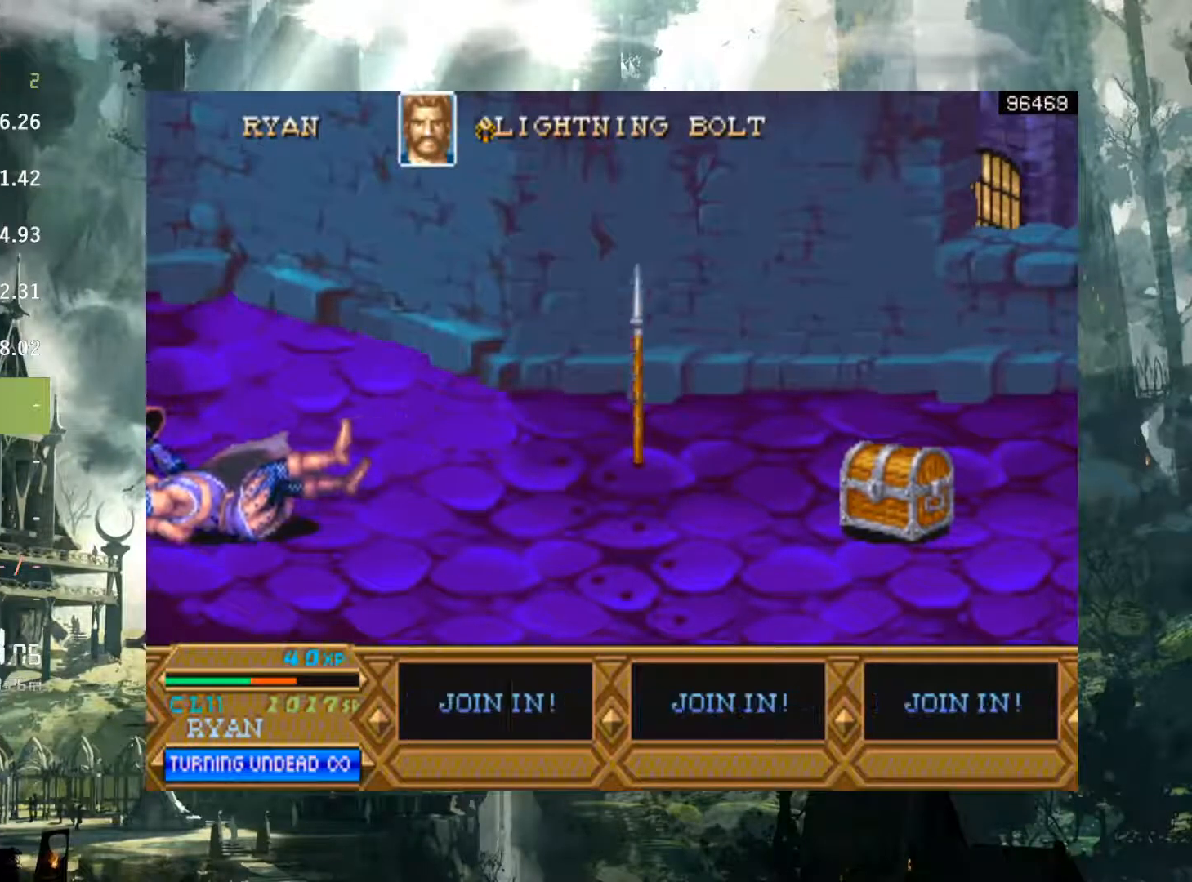
{"buttons": ["X", "DPAD_RIGHT"], "events": [[67, "X", "up"], [183, "X", "down"], [267, "X", "up"], [433, "X", "down"]]}
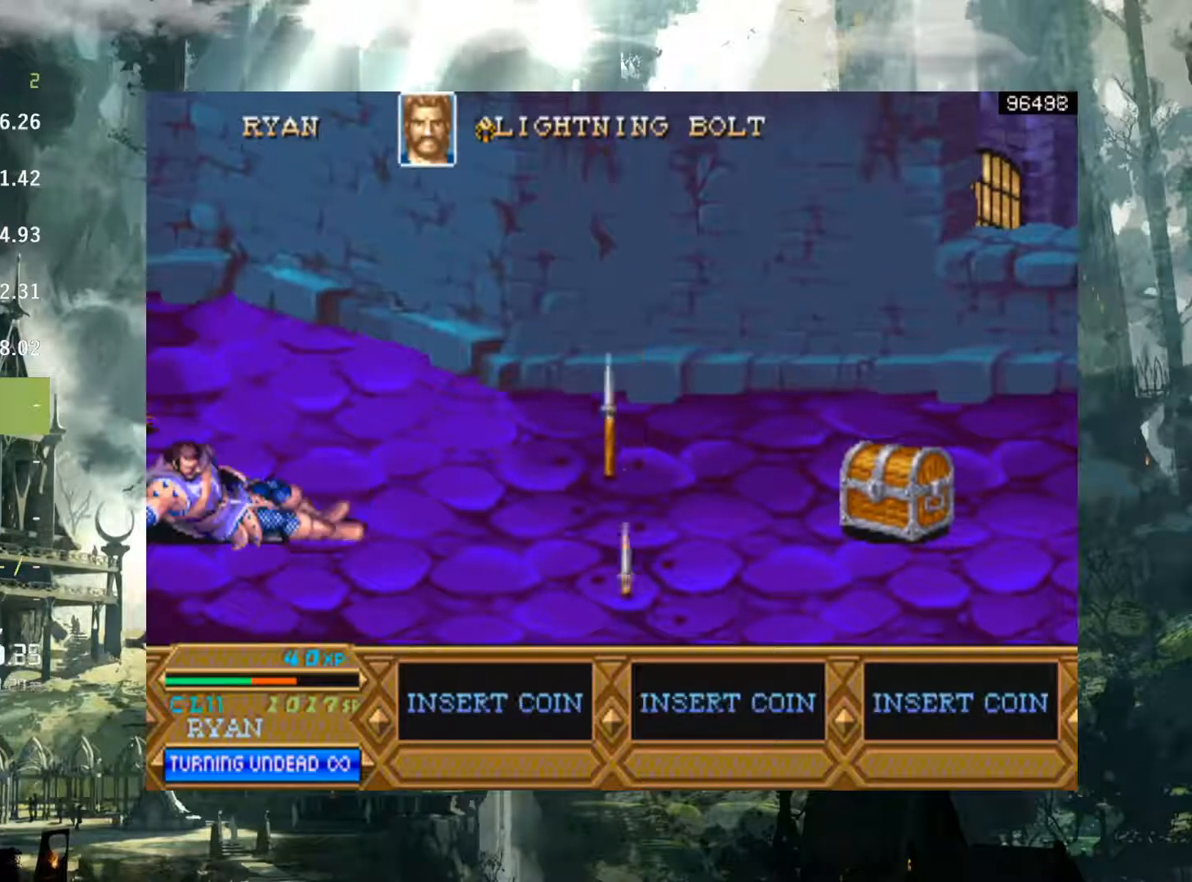
{"buttons": [], "events": [[33, "X", "up"], [133, "X", "down"], [233, "X", "up"], [467, "DPAD_RIGHT", "up"]]}
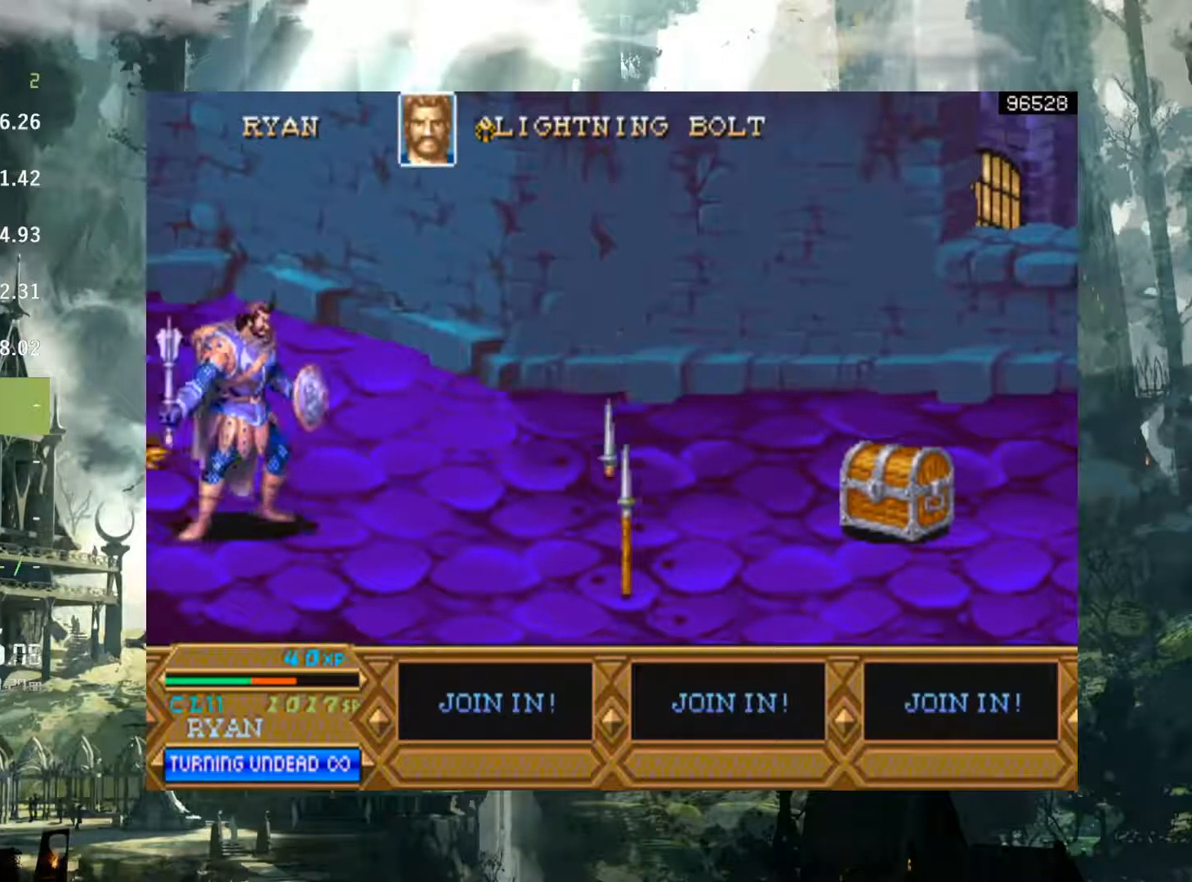
{"buttons": ["DPAD_RIGHT"], "events": [[233, "DPAD_RIGHT", "down"], [317, "DPAD_RIGHT", "up"], [400, "DPAD_RIGHT", "down"]]}
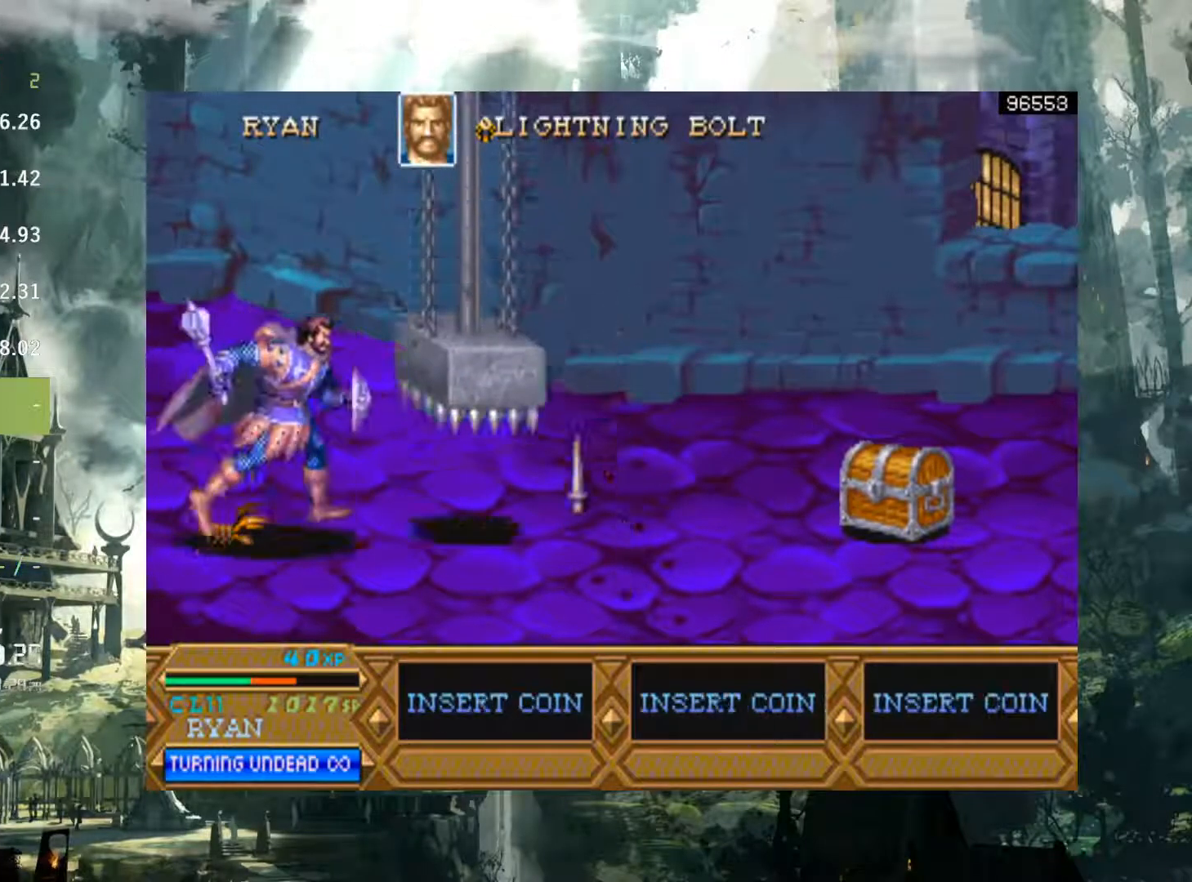
{"buttons": ["DPAD_RIGHT"], "events": []}
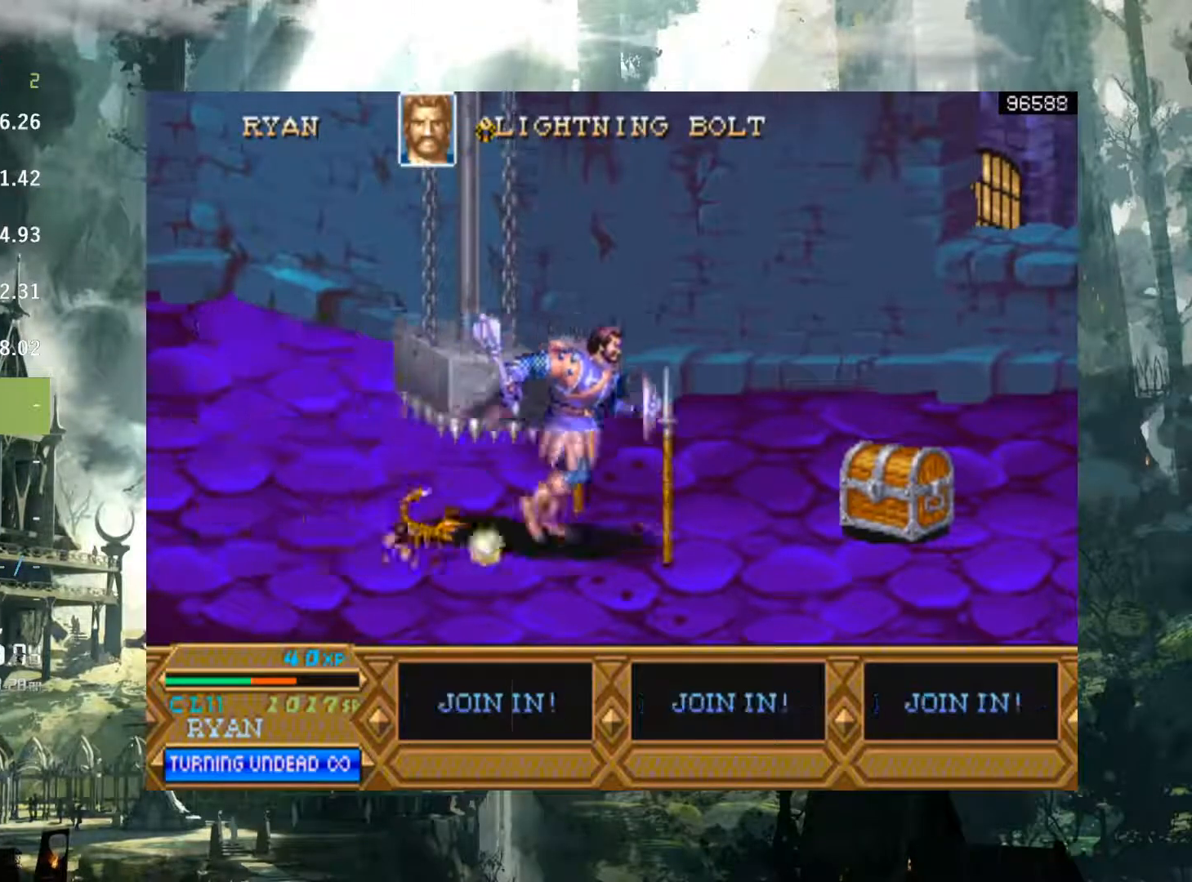
{"buttons": ["DPAD_RIGHT"], "events": [[100, "X", "down"], [433, "X", "up"]]}
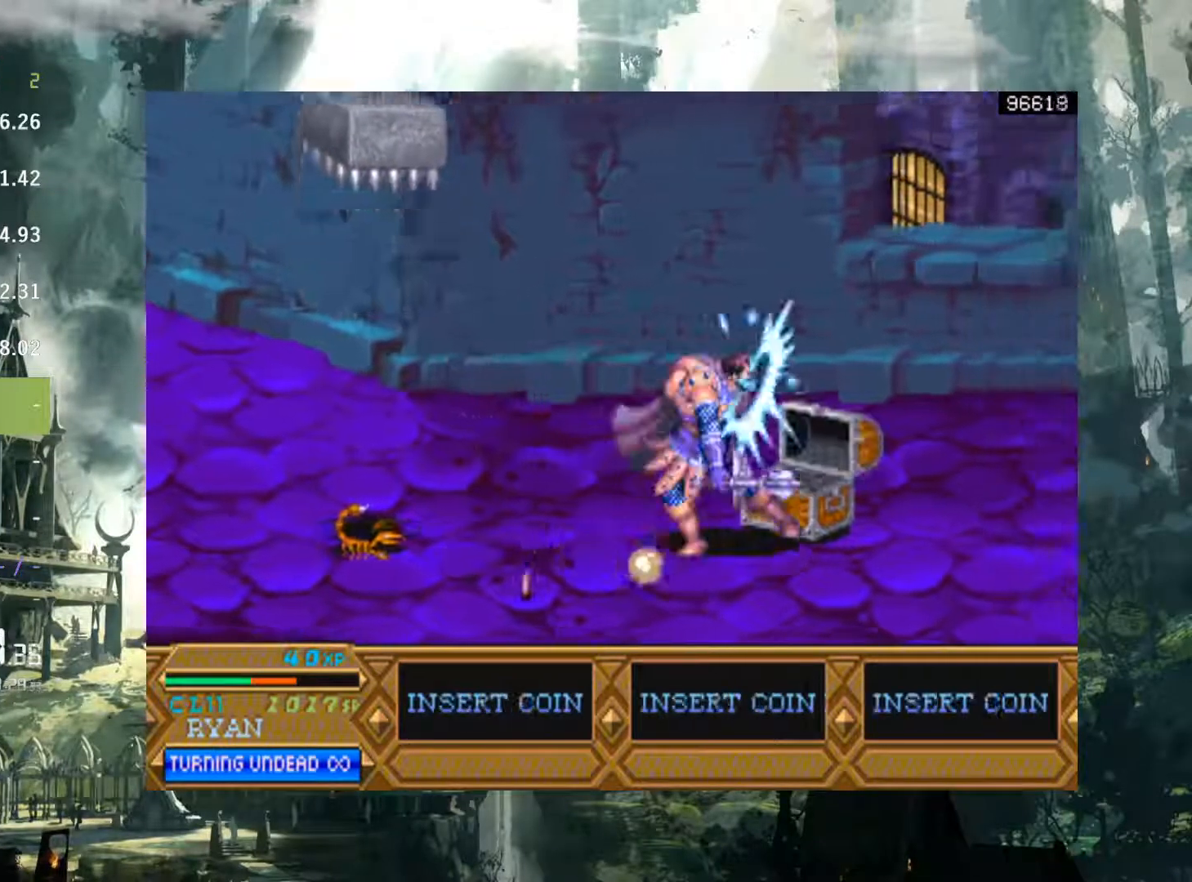
{"buttons": [], "events": [[500, "DPAD_RIGHT", "up"]]}
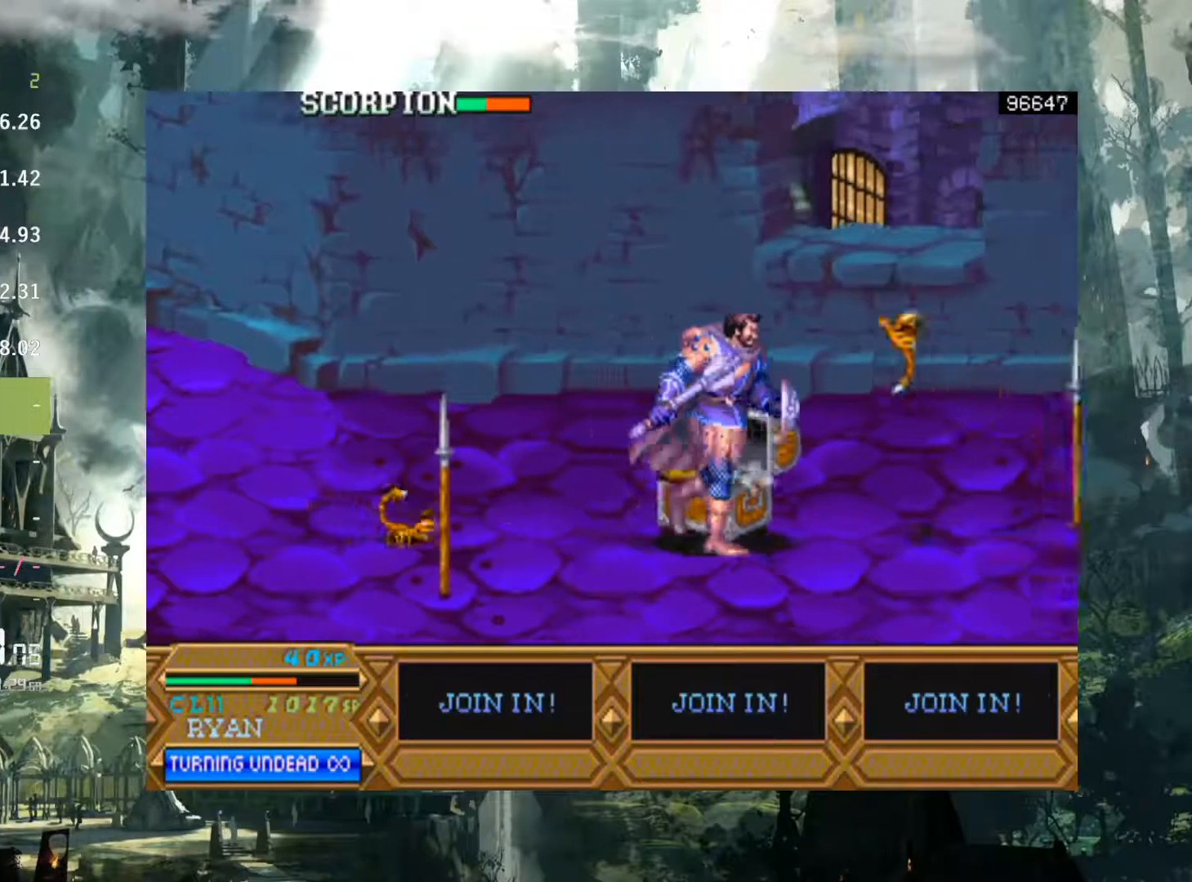
{"buttons": [], "events": [[400, "X", "down"], [500, "X", "up"]]}
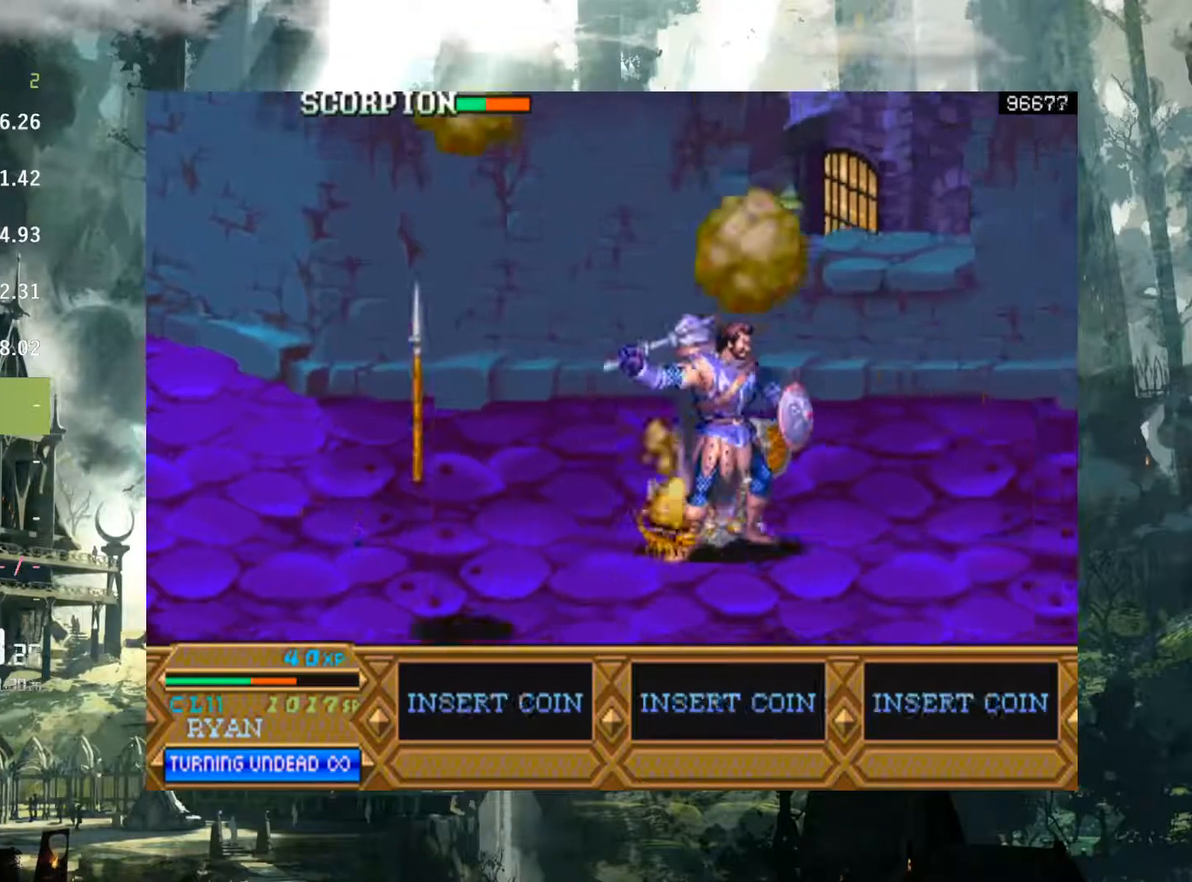
{"buttons": ["X", "DPAD_LEFT"], "events": [[100, "X", "down"], [117, "DPAD_LEFT", "down"], [183, "X", "up"], [283, "X", "down"], [350, "X", "up"], [467, "X", "down"]]}
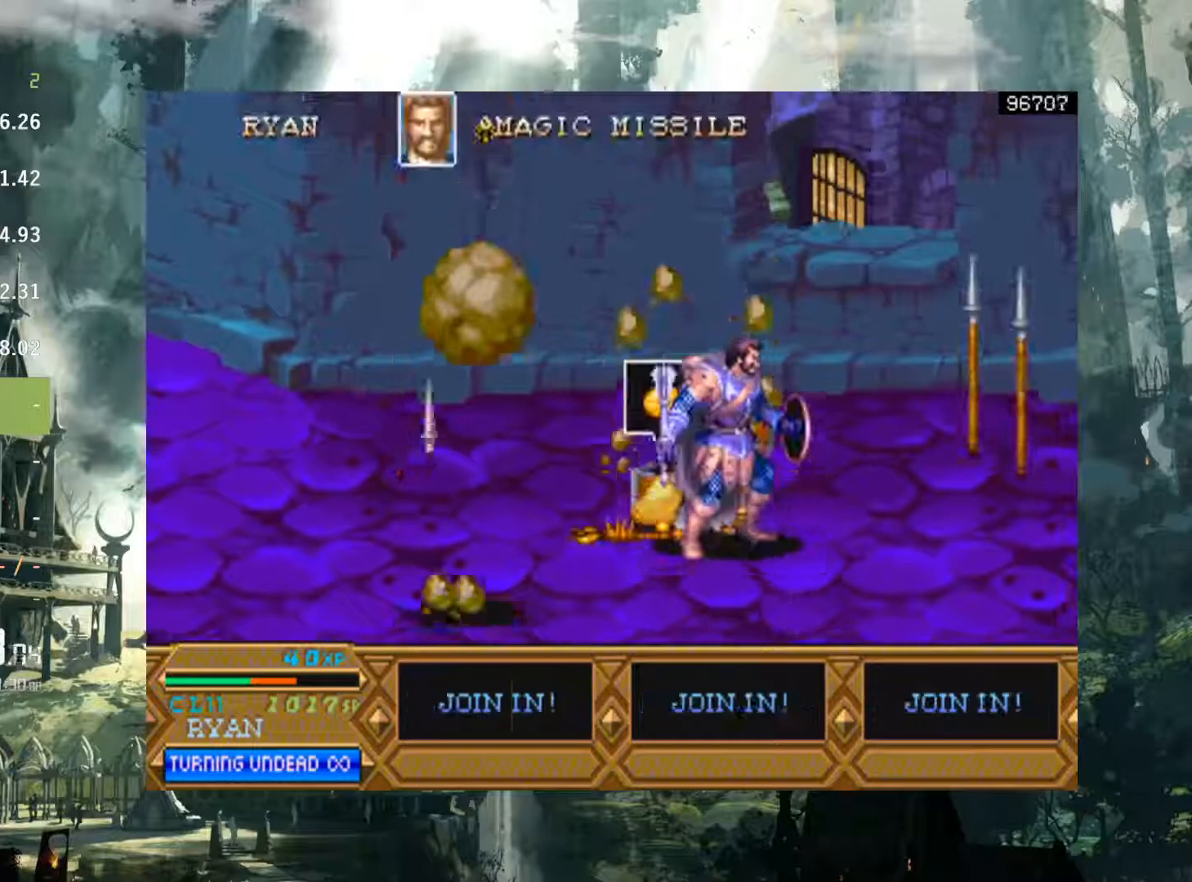
{"buttons": ["DPAD_RIGHT"], "events": [[50, "X", "up"], [150, "X", "down"], [183, "DPAD_LEFT", "up"], [233, "DPAD_RIGHT", "down"], [233, "X", "up"]]}
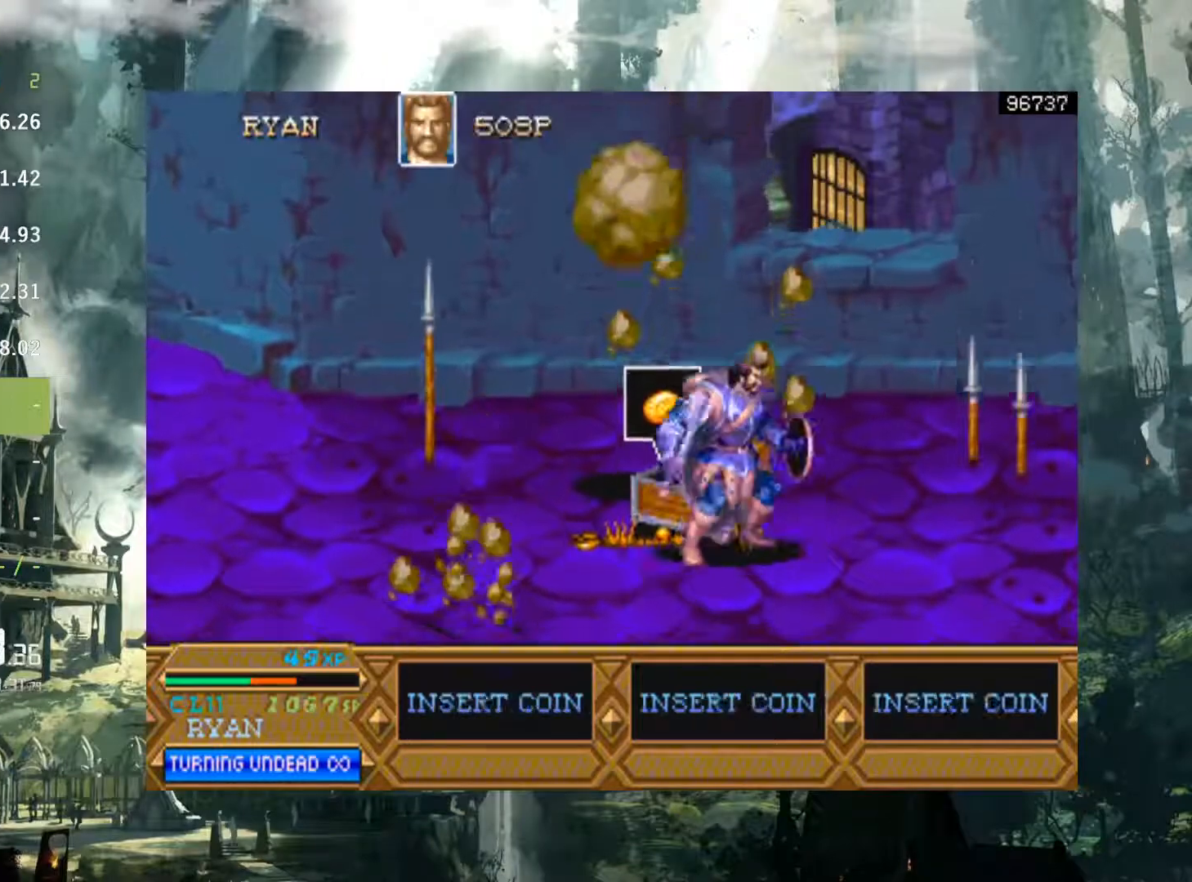
{"buttons": ["DPAD_RIGHT"], "events": [[17, "DPAD_RIGHT", "up"], [250, "DPAD_RIGHT", "down"], [367, "DPAD_RIGHT", "up"], [450, "DPAD_RIGHT", "down"]]}
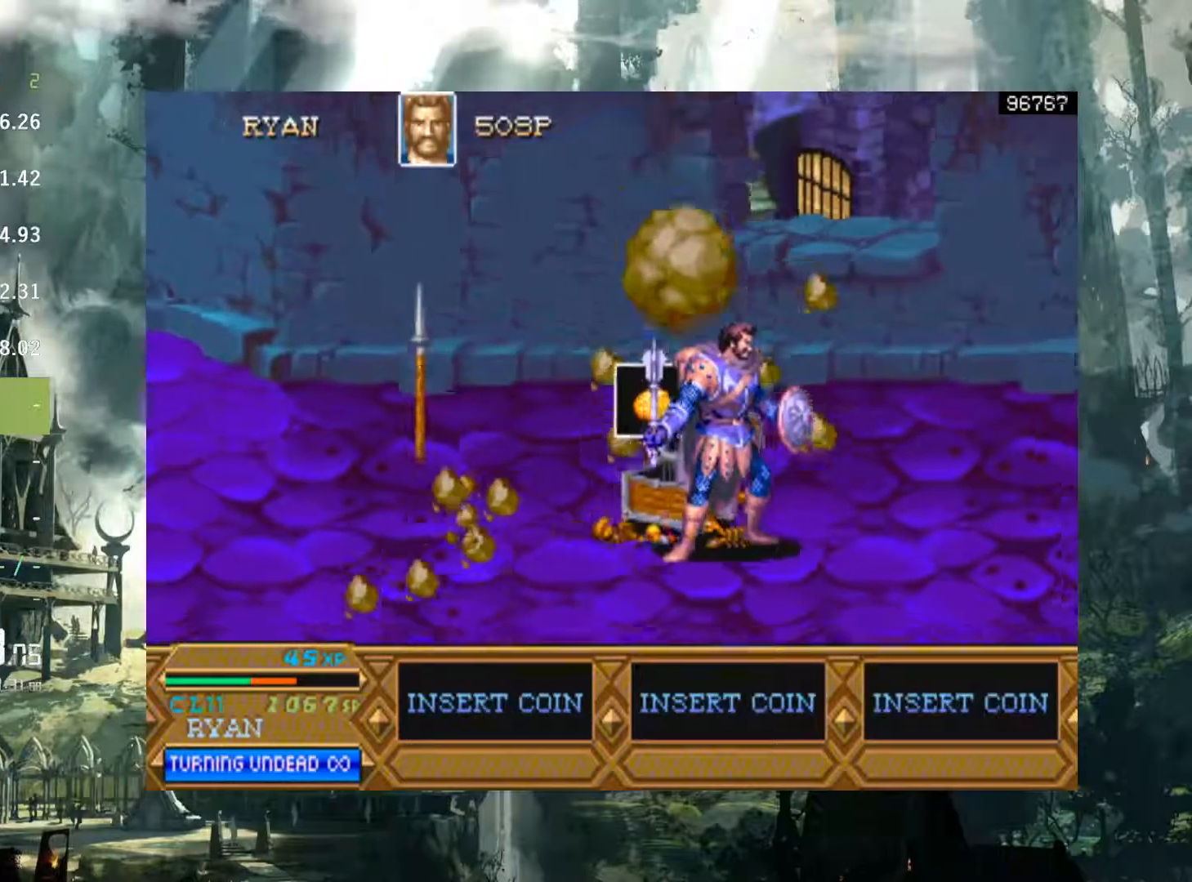
{"buttons": ["A", "DPAD_RIGHT"], "events": [[317, "A", "down"]]}
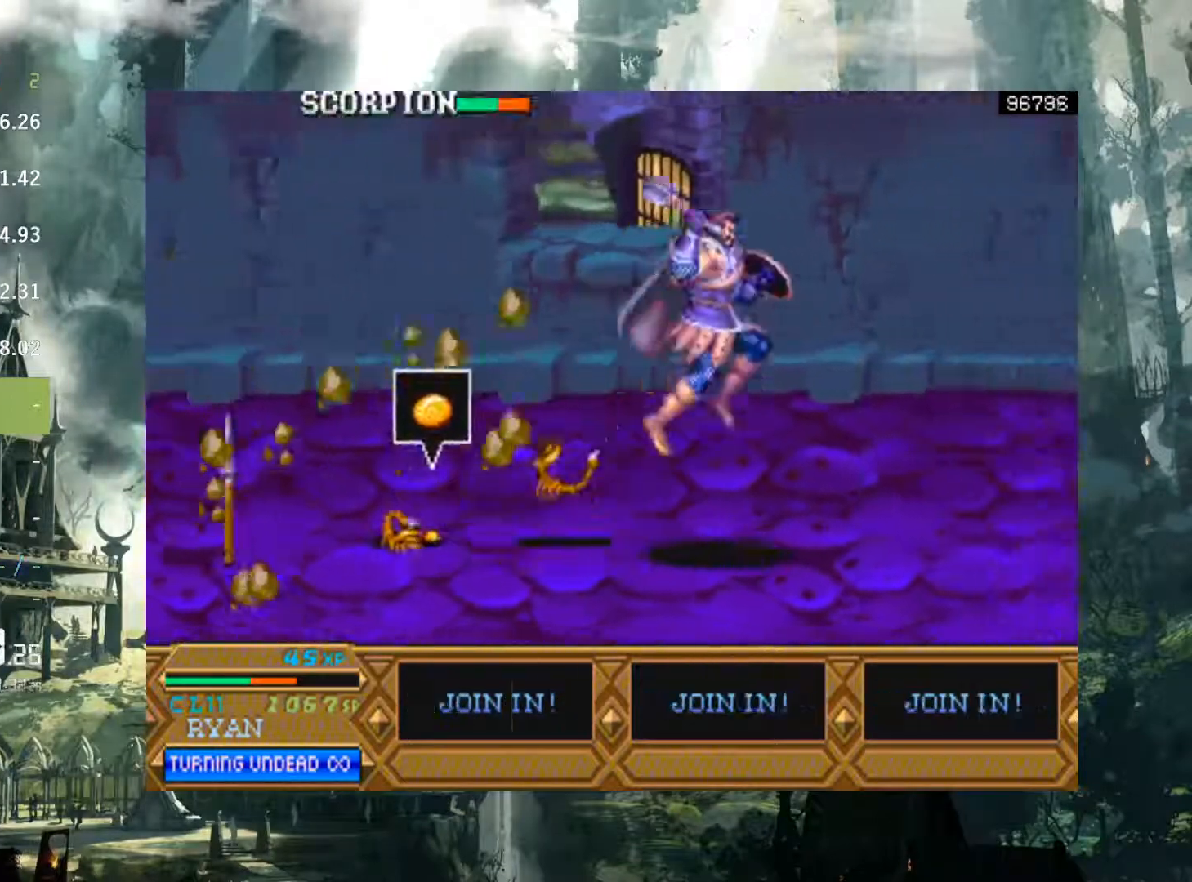
{"buttons": ["DPAD_RIGHT"], "events": [[367, "A", "up"]]}
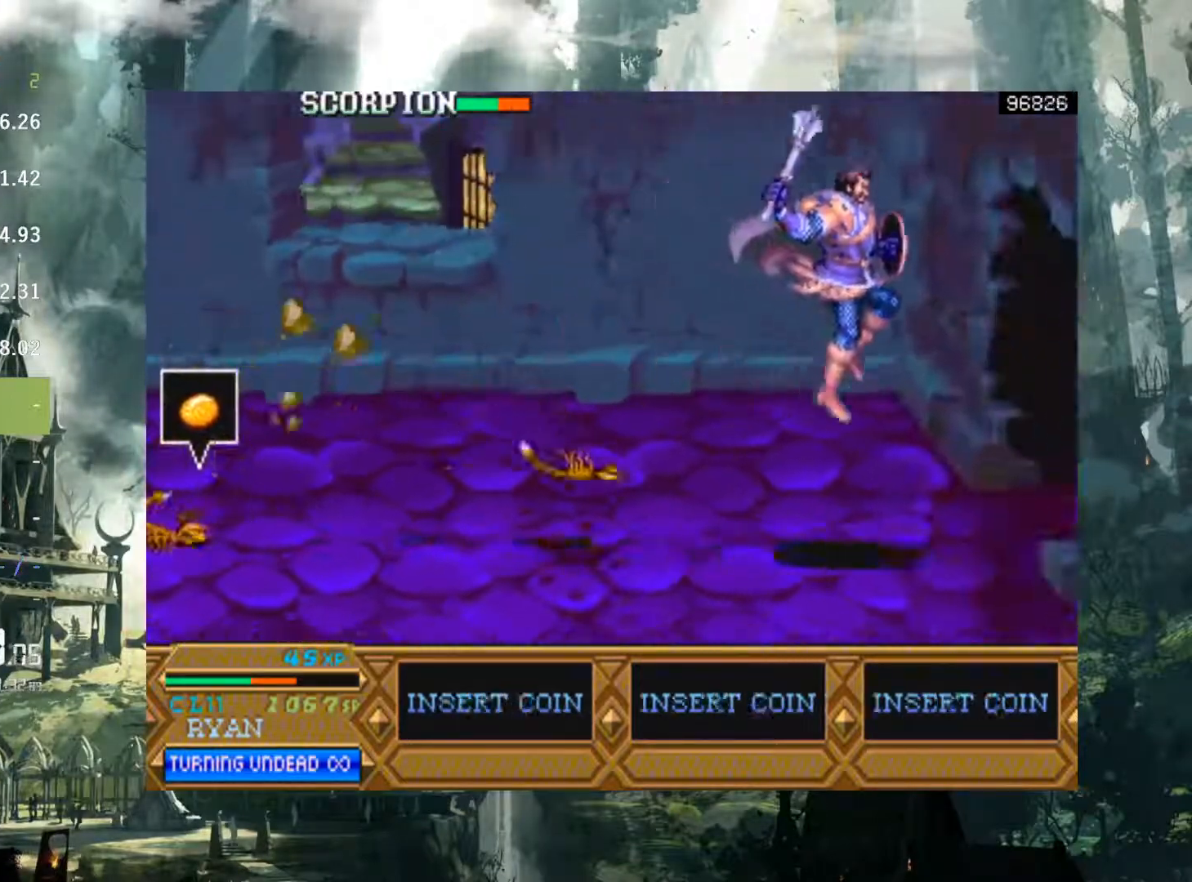
{"buttons": ["DPAD_UP", "DPAD_RIGHT"], "events": [[333, "DPAD_UP", "down"]]}
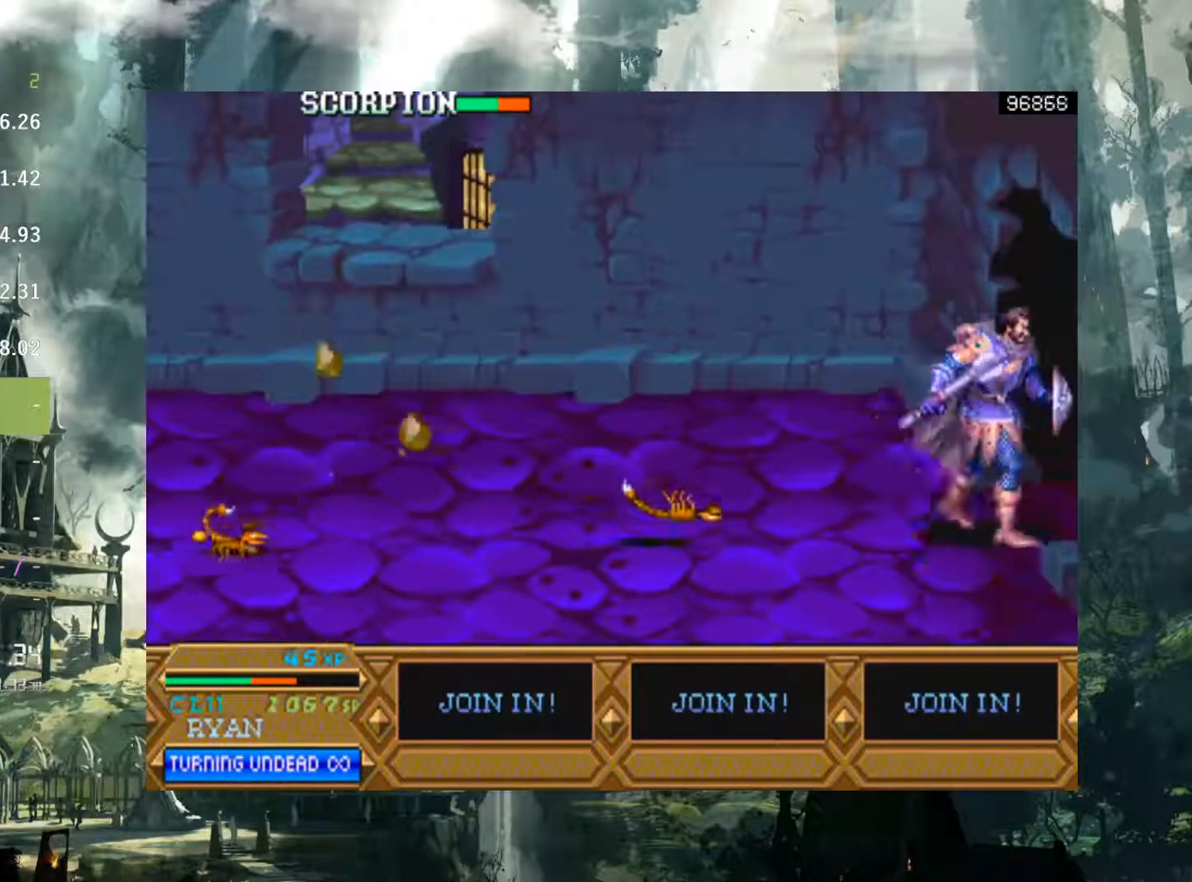
{"buttons": ["DPAD_RIGHT"], "events": [[83, "DPAD_UP", "up"]]}
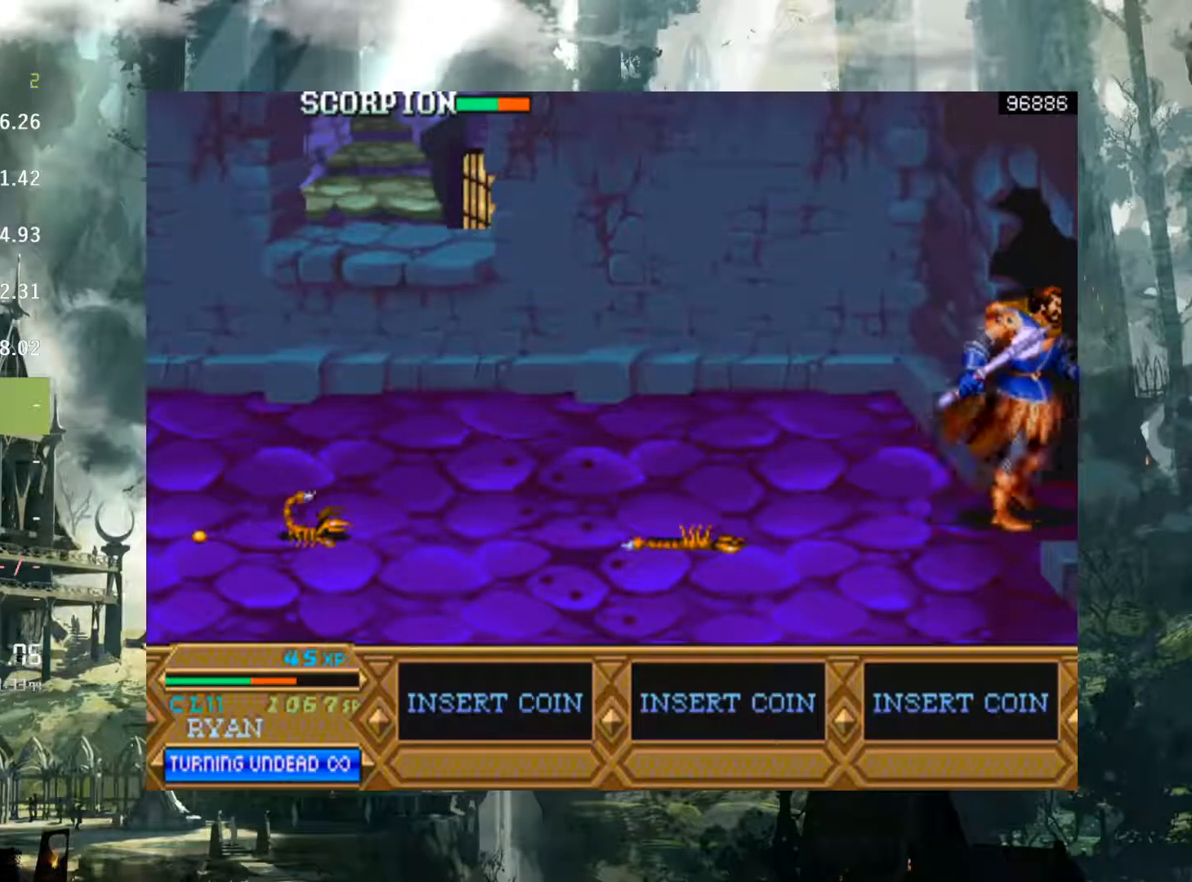
{"buttons": [], "events": [[267, "DPAD_RIGHT", "up"]]}
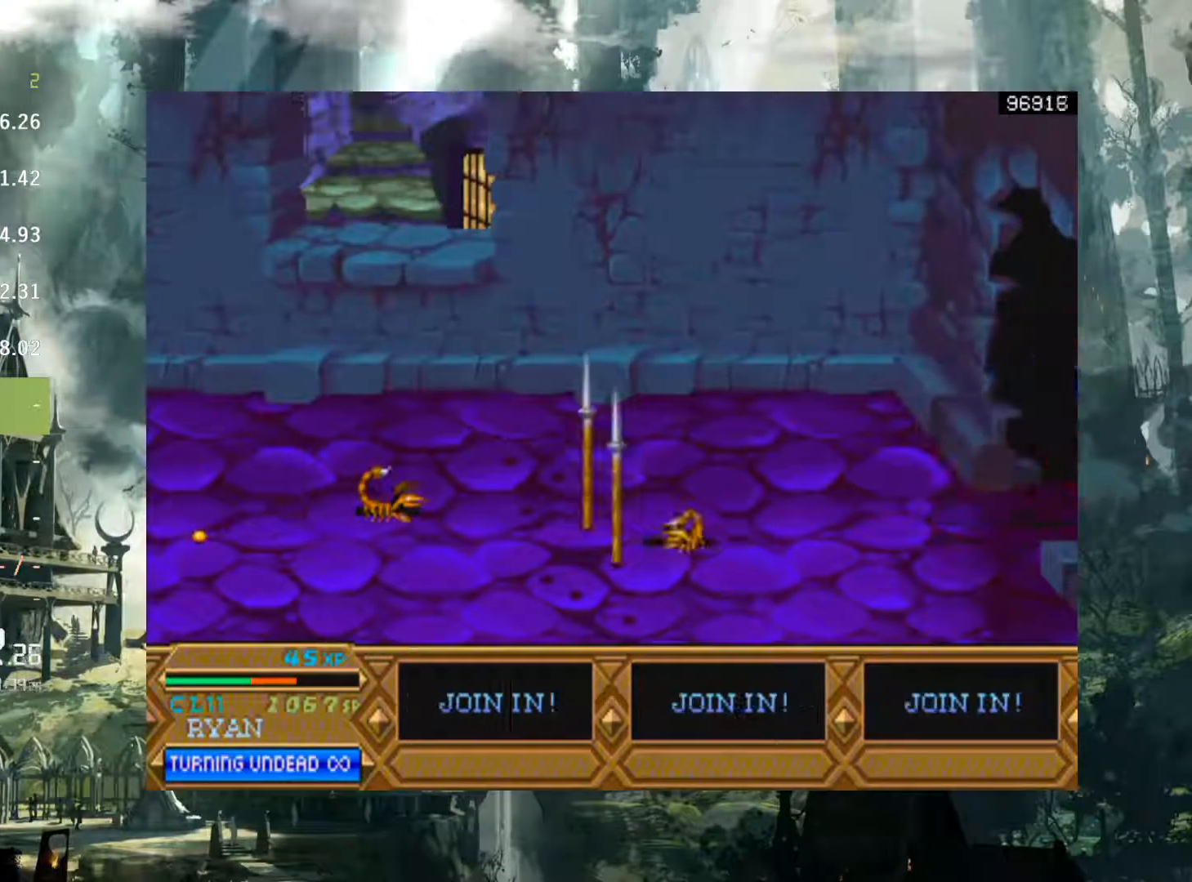
{"buttons": [], "events": []}
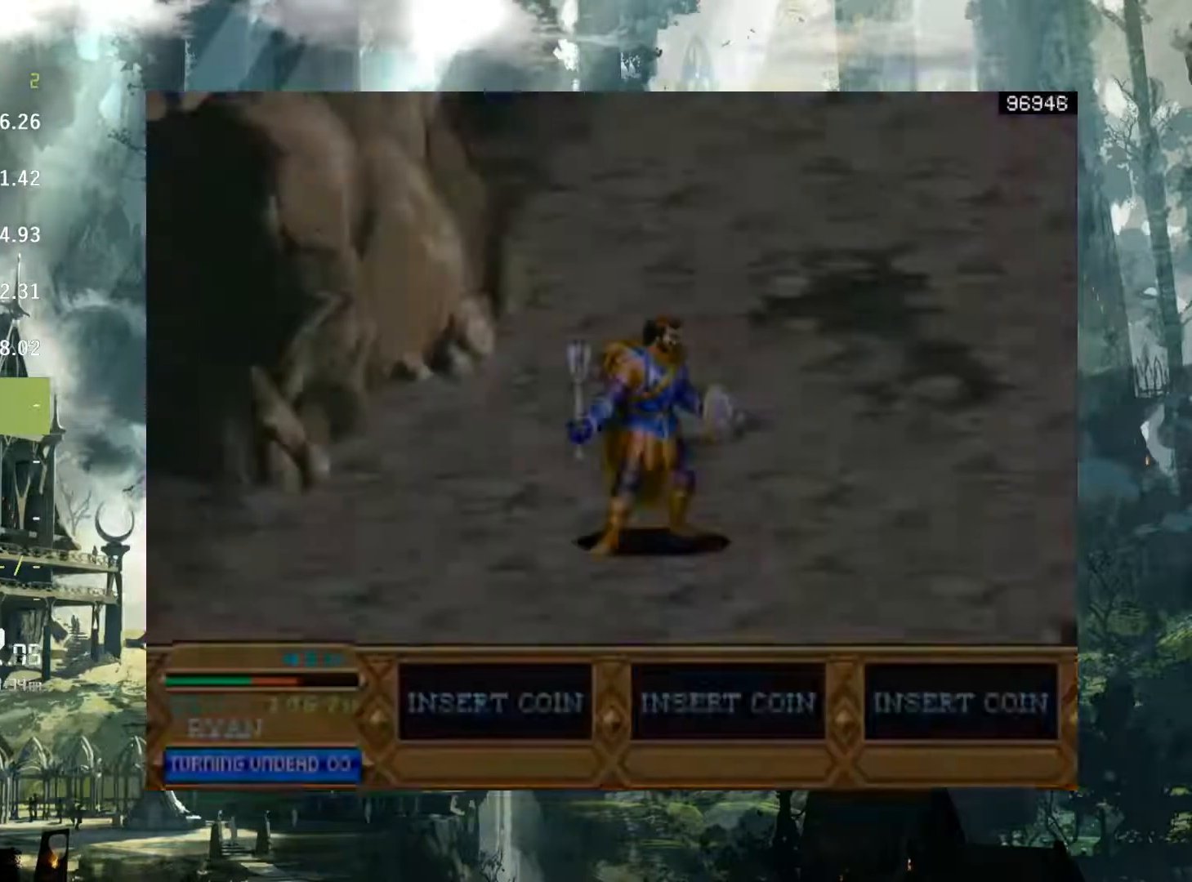
{"buttons": [], "events": [[317, "DPAD_RIGHT", "down"], [433, "DPAD_RIGHT", "up"]]}
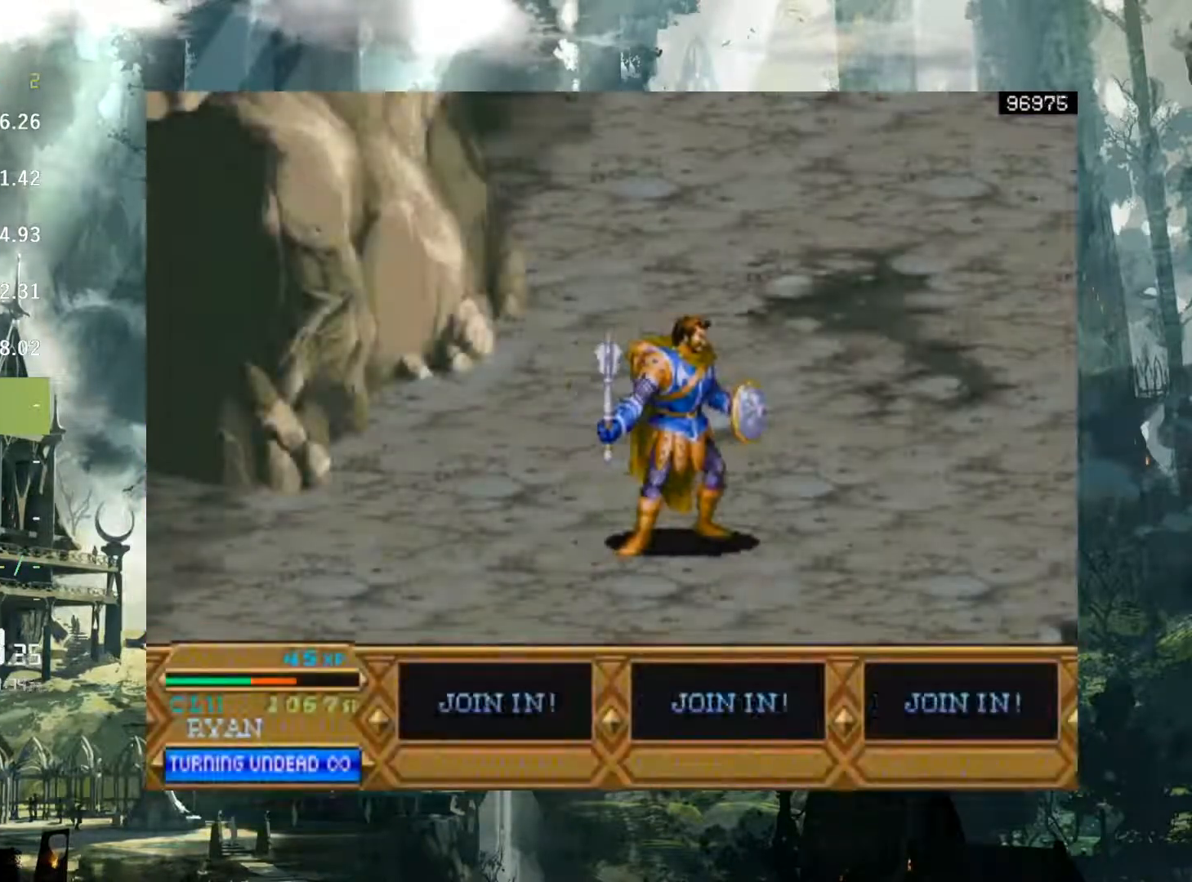
{"buttons": ["DPAD_UP", "DPAD_RIGHT"], "events": [[33, "DPAD_RIGHT", "down"], [450, "DPAD_UP", "down"]]}
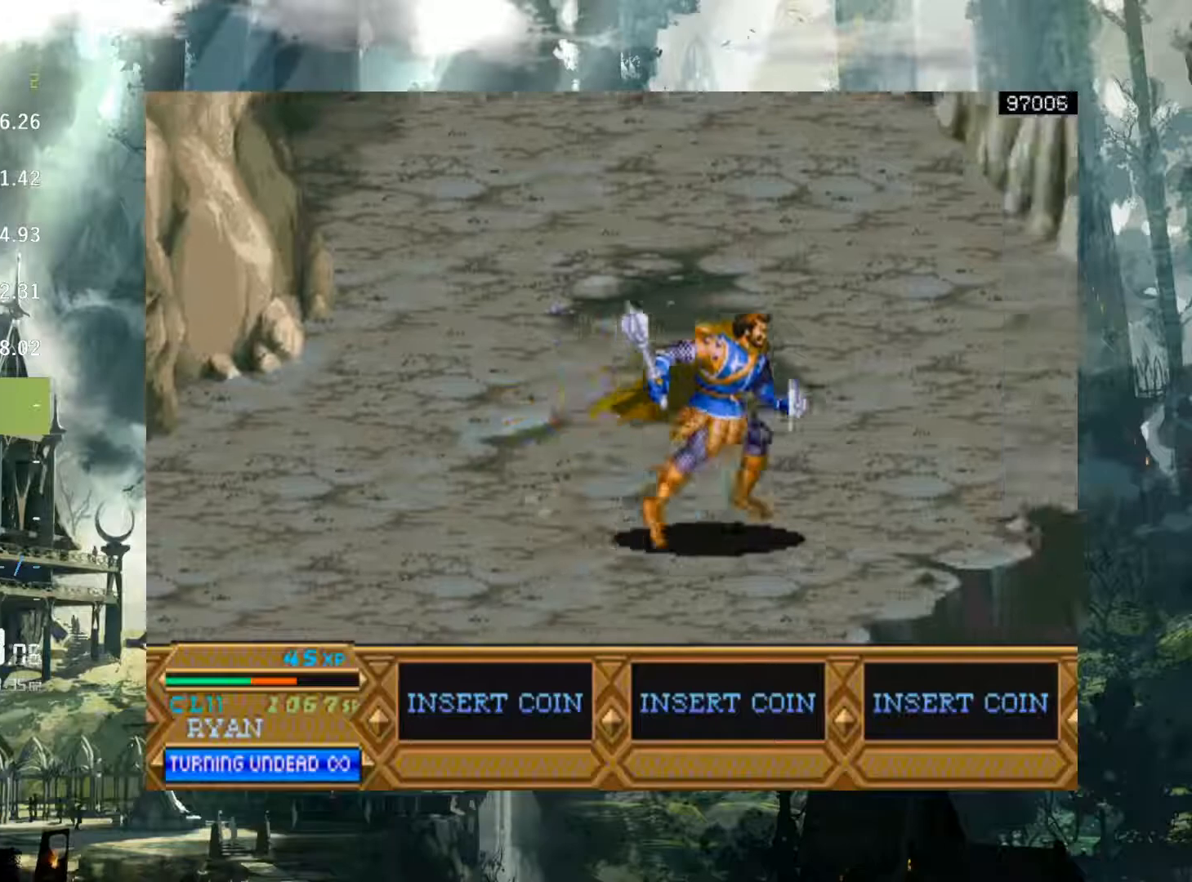
{"buttons": ["DPAD_UP"], "events": [[383, "DPAD_RIGHT", "up"]]}
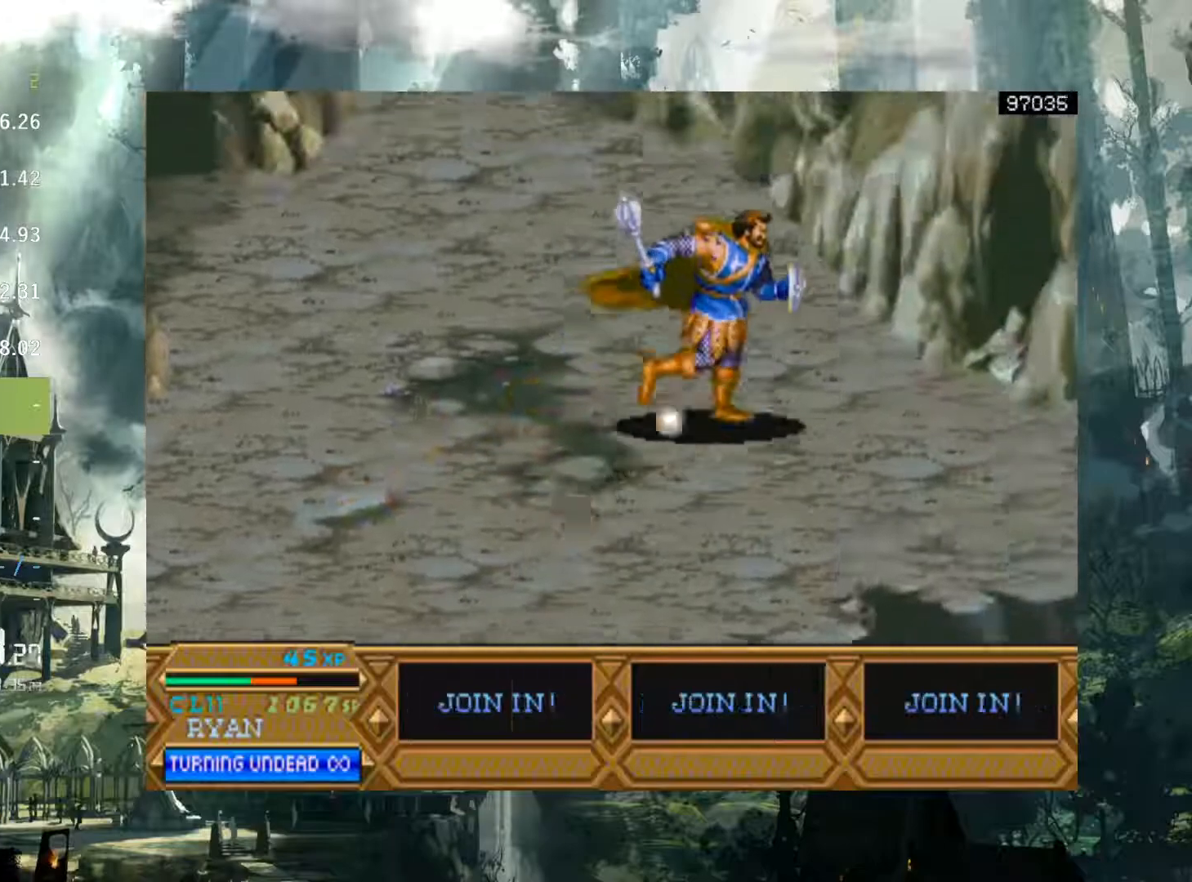
{"buttons": ["DPAD_UP", "DPAD_LEFT"], "events": [[367, "DPAD_LEFT", "down"]]}
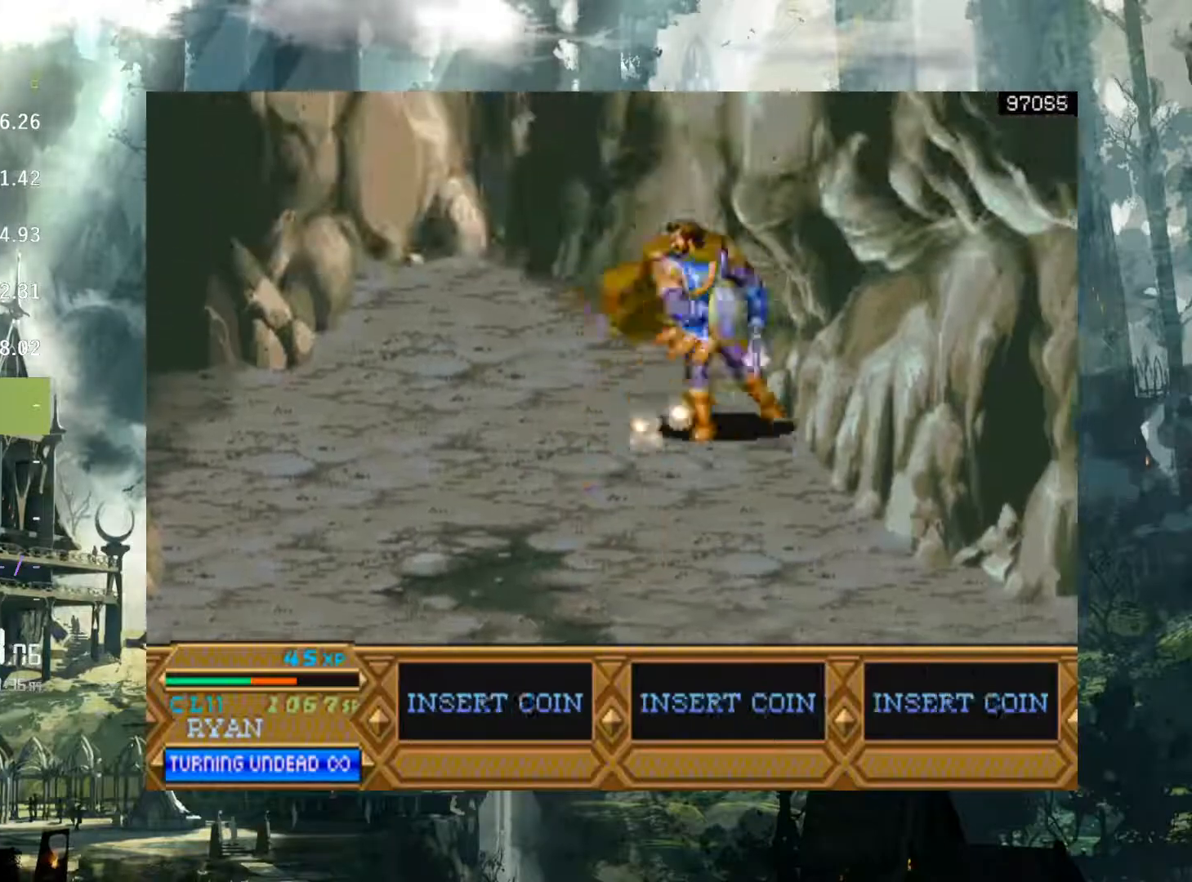
{"buttons": ["DPAD_DOWN", "DPAD_RIGHT"], "events": [[200, "DPAD_UP", "up"], [250, "DPAD_DOWN", "down"], [250, "DPAD_LEFT", "up"], [283, "DPAD_RIGHT", "down"]]}
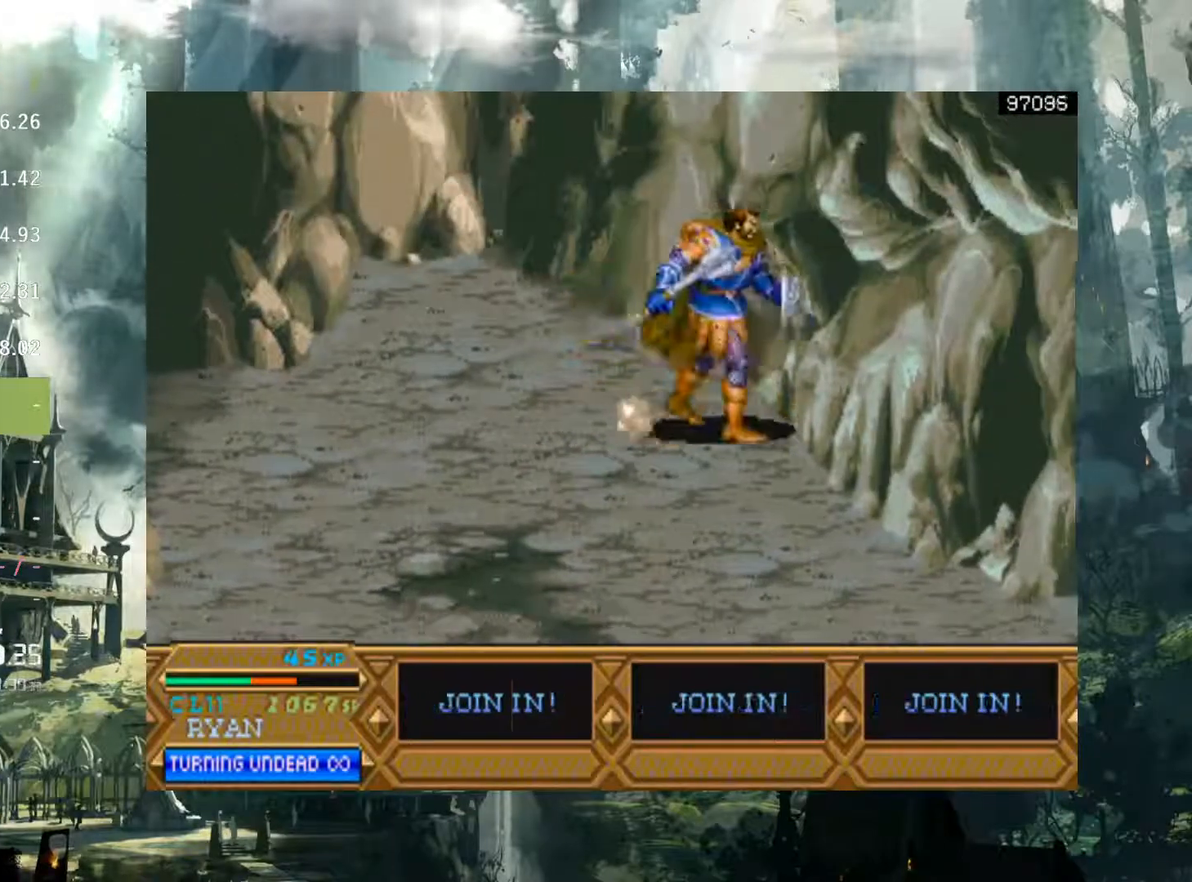
{"buttons": ["DPAD_DOWN", "DPAD_RIGHT"], "events": []}
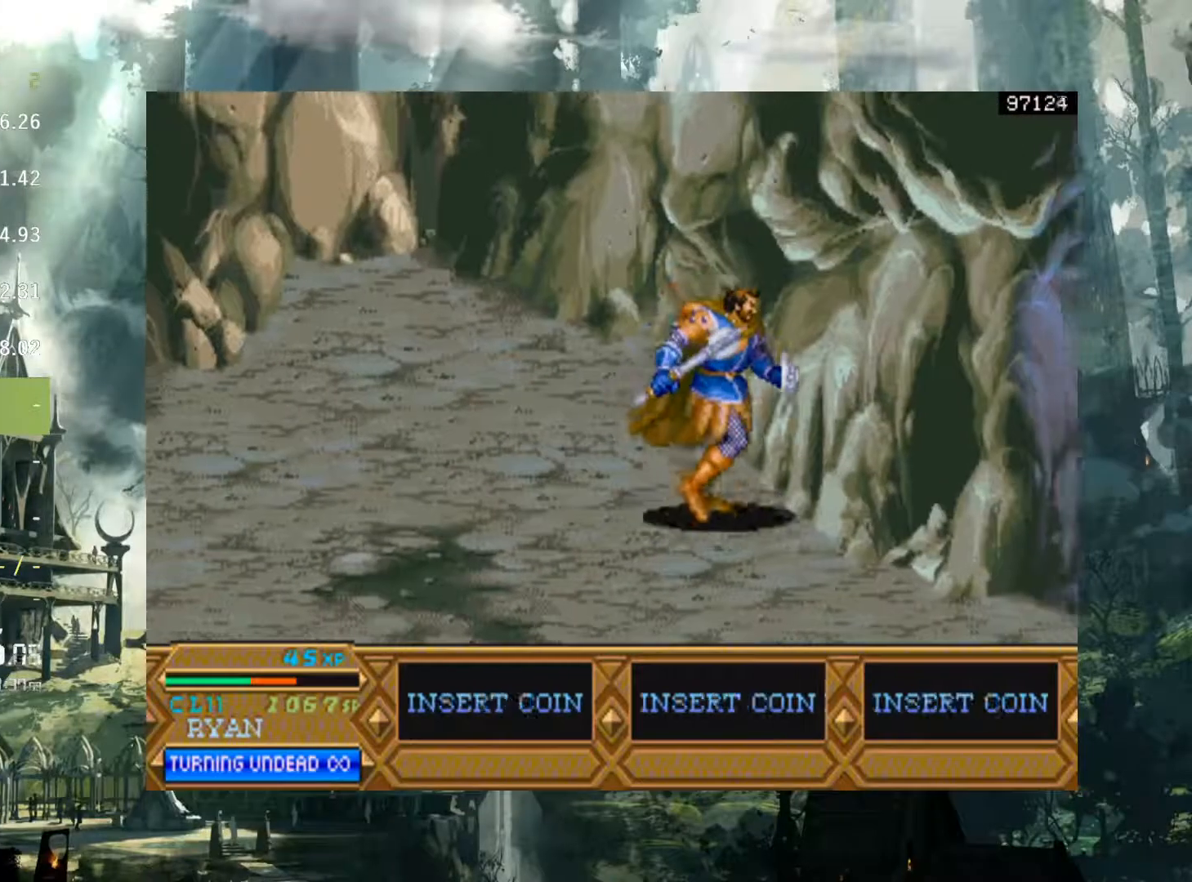
{"buttons": ["DPAD_DOWN", "DPAD_RIGHT"], "events": []}
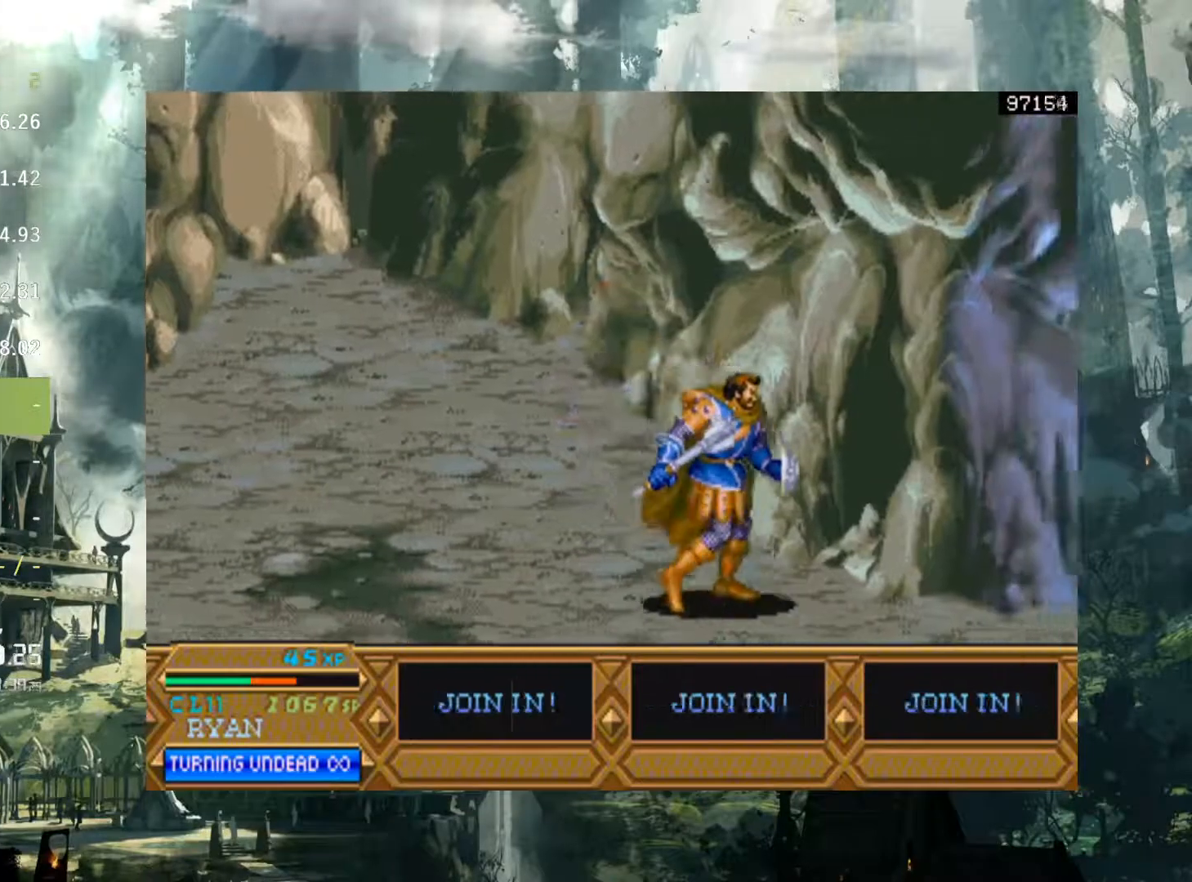
{"buttons": ["DPAD_RIGHT"], "events": [[450, "DPAD_DOWN", "up"]]}
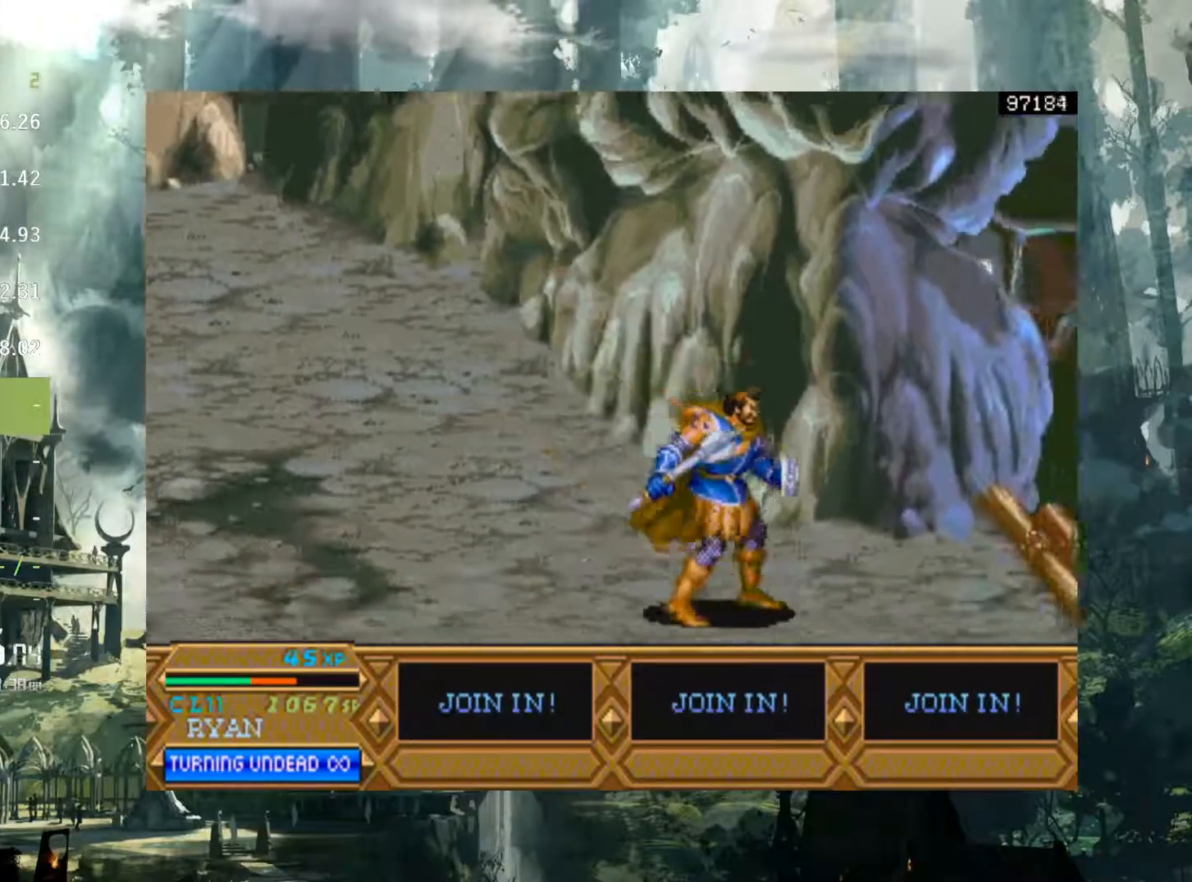
{"buttons": ["DPAD_RIGHT"], "events": []}
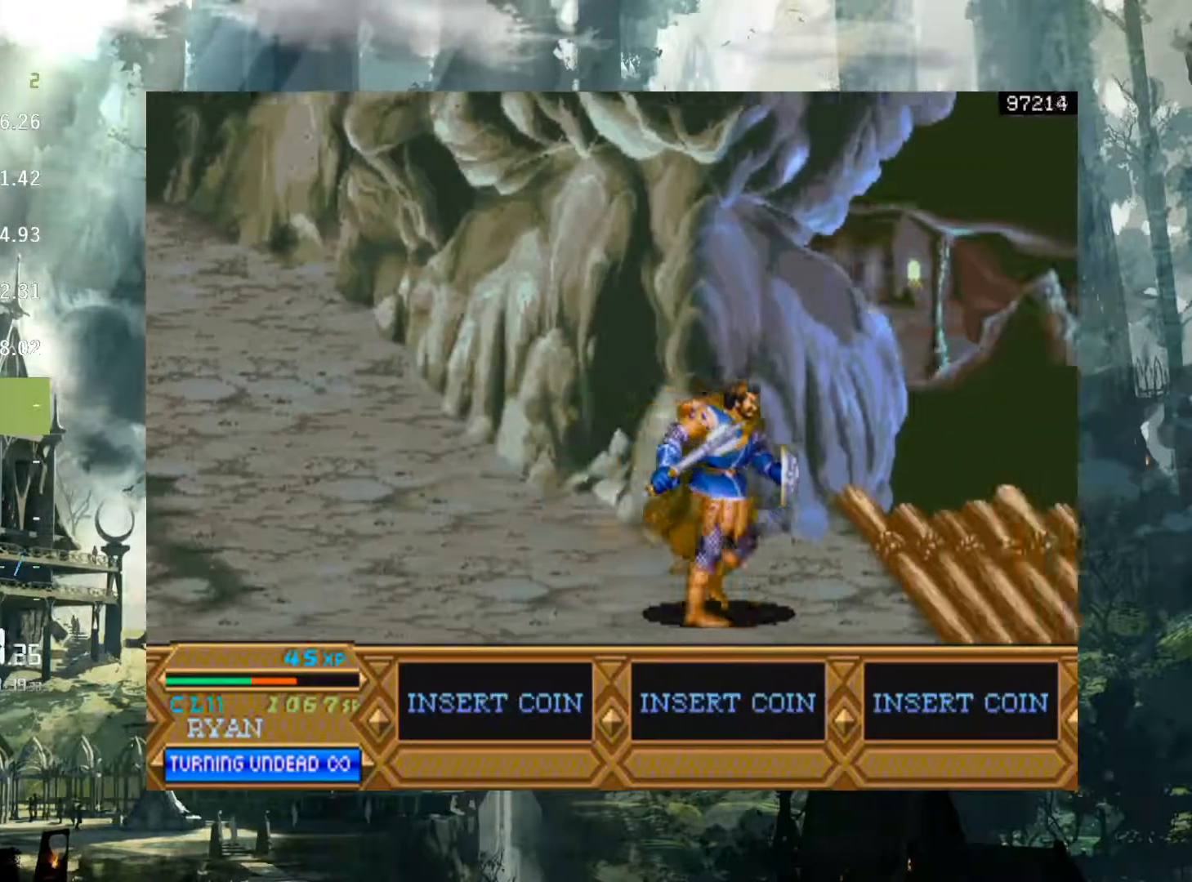
{"buttons": ["DPAD_RIGHT"], "events": [[300, "DPAD_RIGHT", "up"], [483, "DPAD_RIGHT", "down"]]}